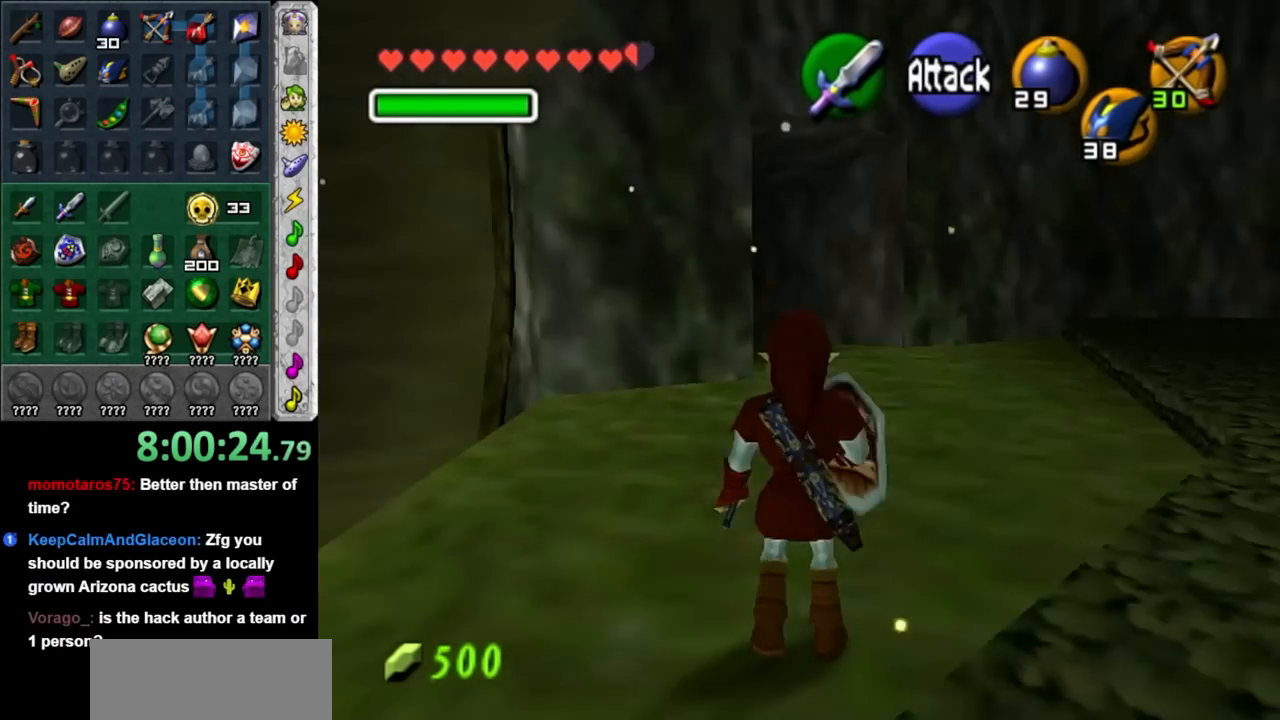
Gameplay with a controller (Nintendo layout); each line is a JSON object with the inputs held at the frame after it. "events" lists button and stick changes between this image and that frame as [ms after this image, input, new state], when the widget could be followed in between. Not read: L3 R3.
{"buttons": [], "left_stick": "up", "right_stick": "center", "events": []}
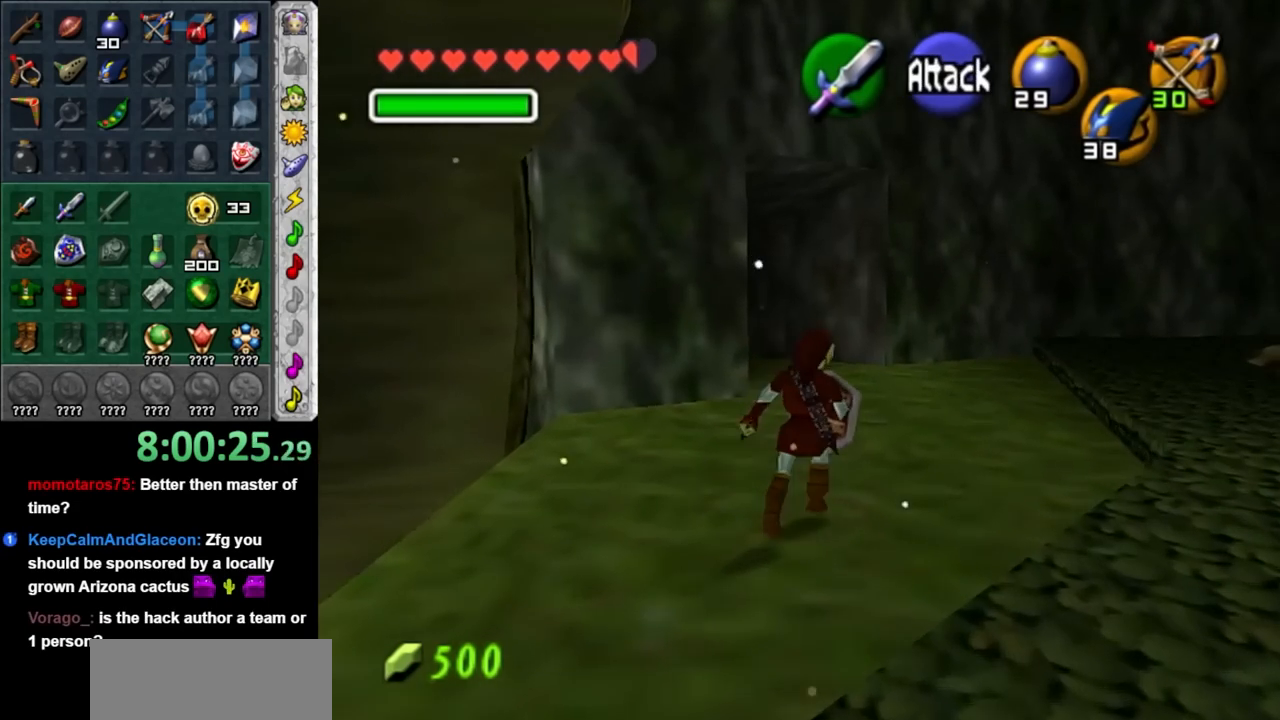
{"buttons": [], "left_stick": "up", "right_stick": "center", "events": [[117, "A", "down"], [317, "A", "up"]]}
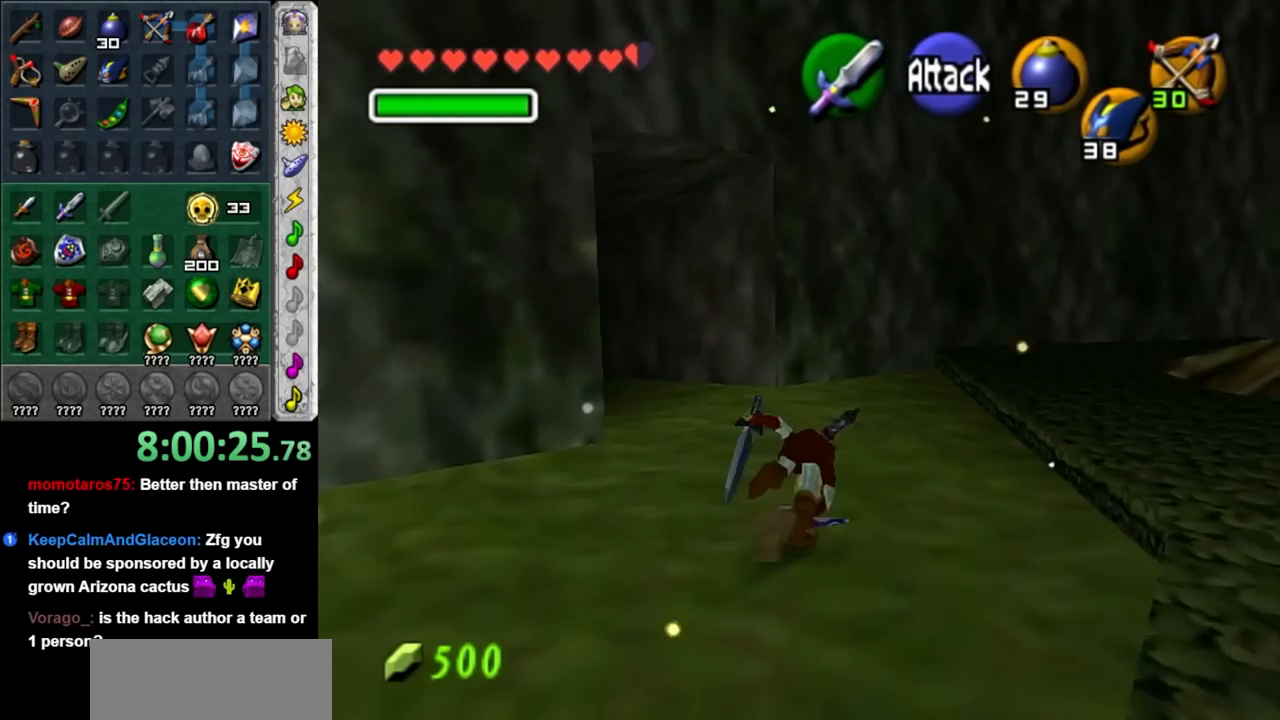
{"buttons": ["A"], "left_stick": "up-left", "right_stick": "center", "events": [[150, "left_stick", "up-left"], [467, "A", "down"]]}
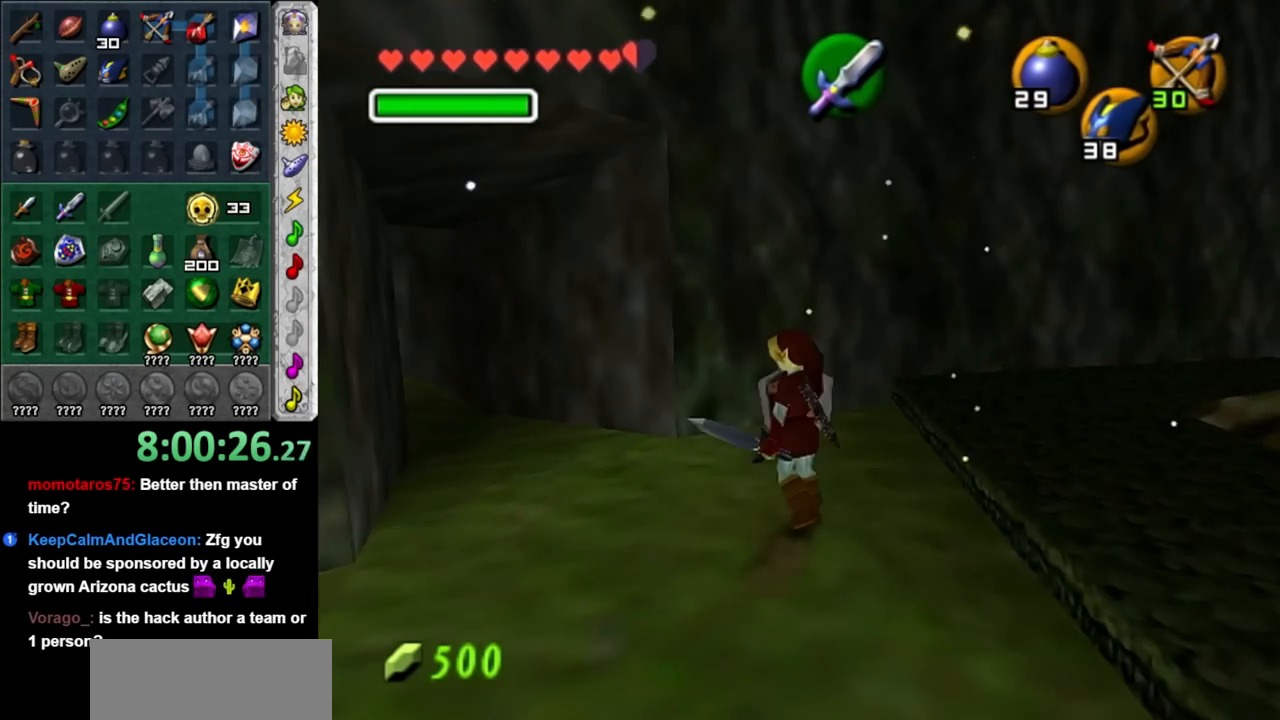
{"buttons": [], "left_stick": "up", "right_stick": "center", "events": [[33, "L1", "down"], [100, "left_stick", "up"], [150, "A", "up"], [283, "L1", "up"]]}
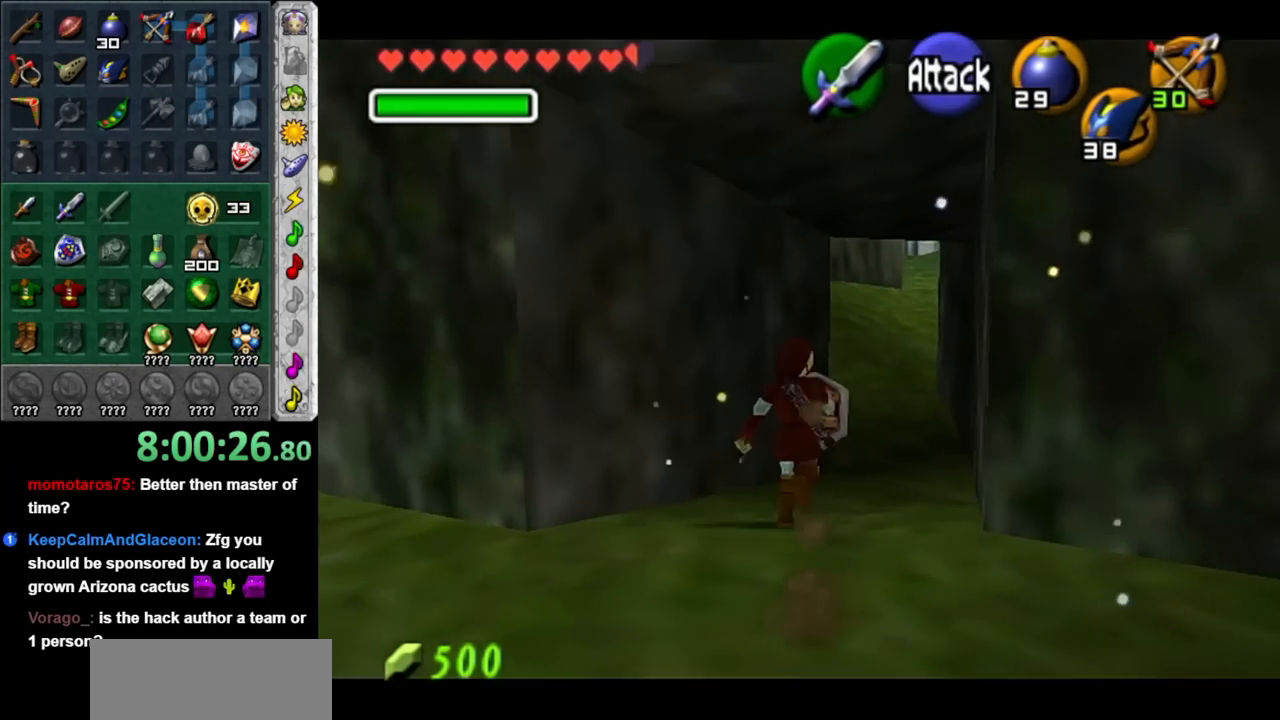
{"buttons": [], "left_stick": "up", "right_stick": "center", "events": []}
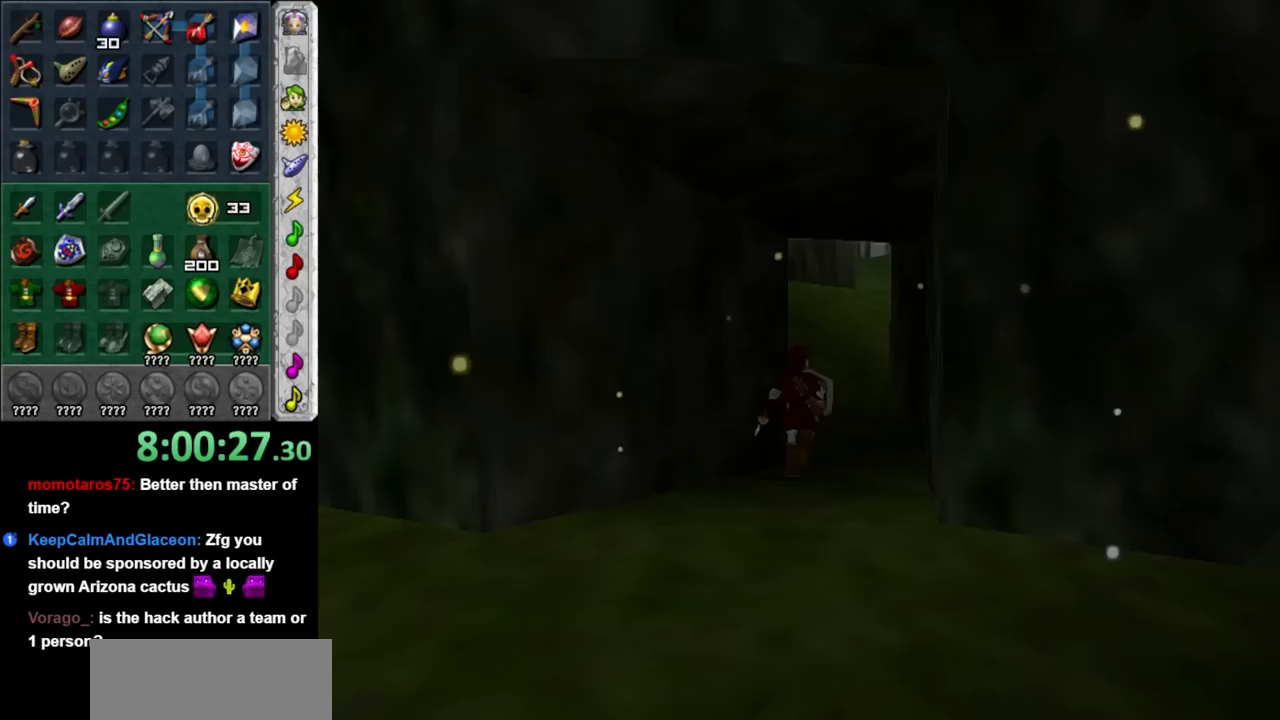
{"buttons": [], "left_stick": "center", "right_stick": "center", "events": [[317, "left_stick", "center"]]}
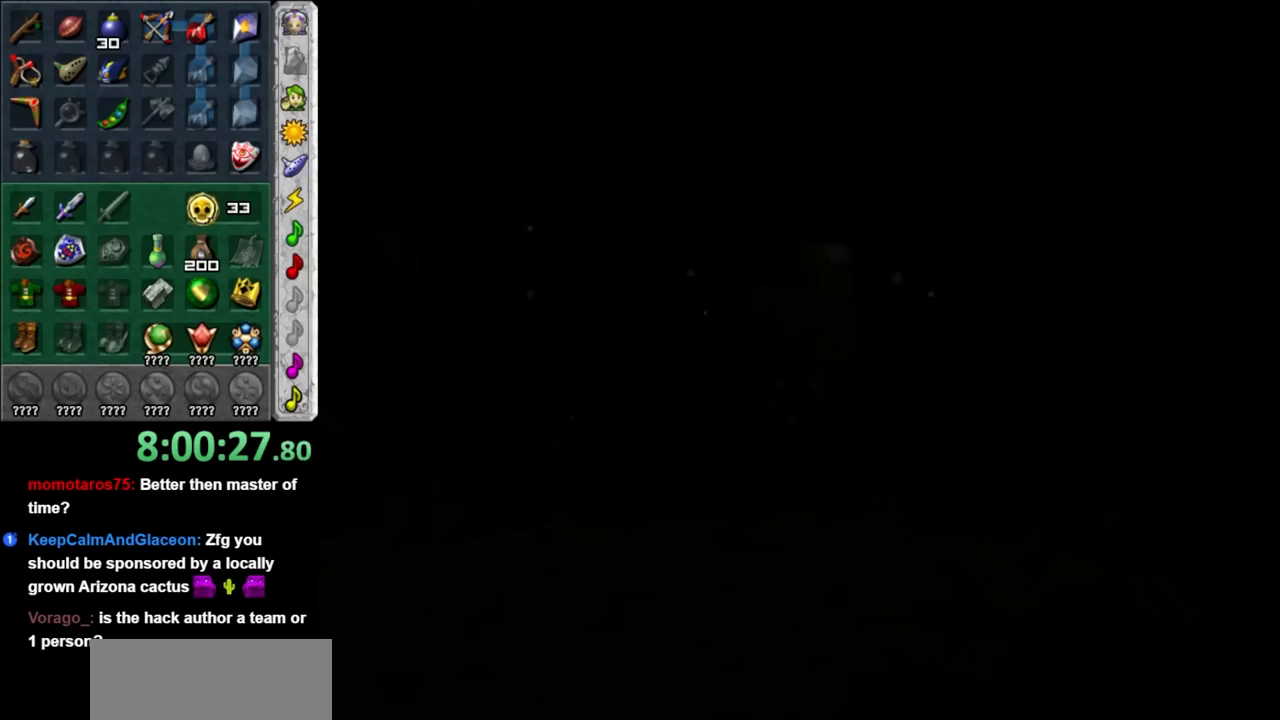
{"buttons": [], "left_stick": "center", "right_stick": "center", "events": []}
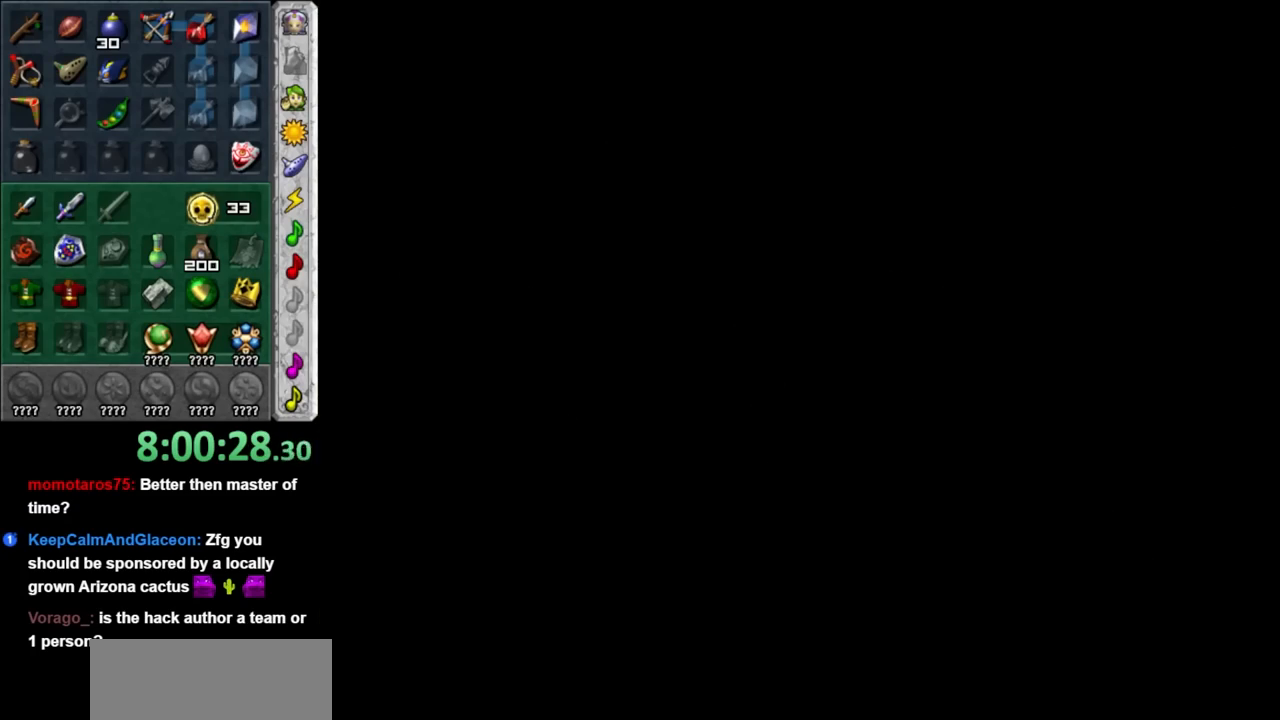
{"buttons": [], "left_stick": "center", "right_stick": "center", "events": []}
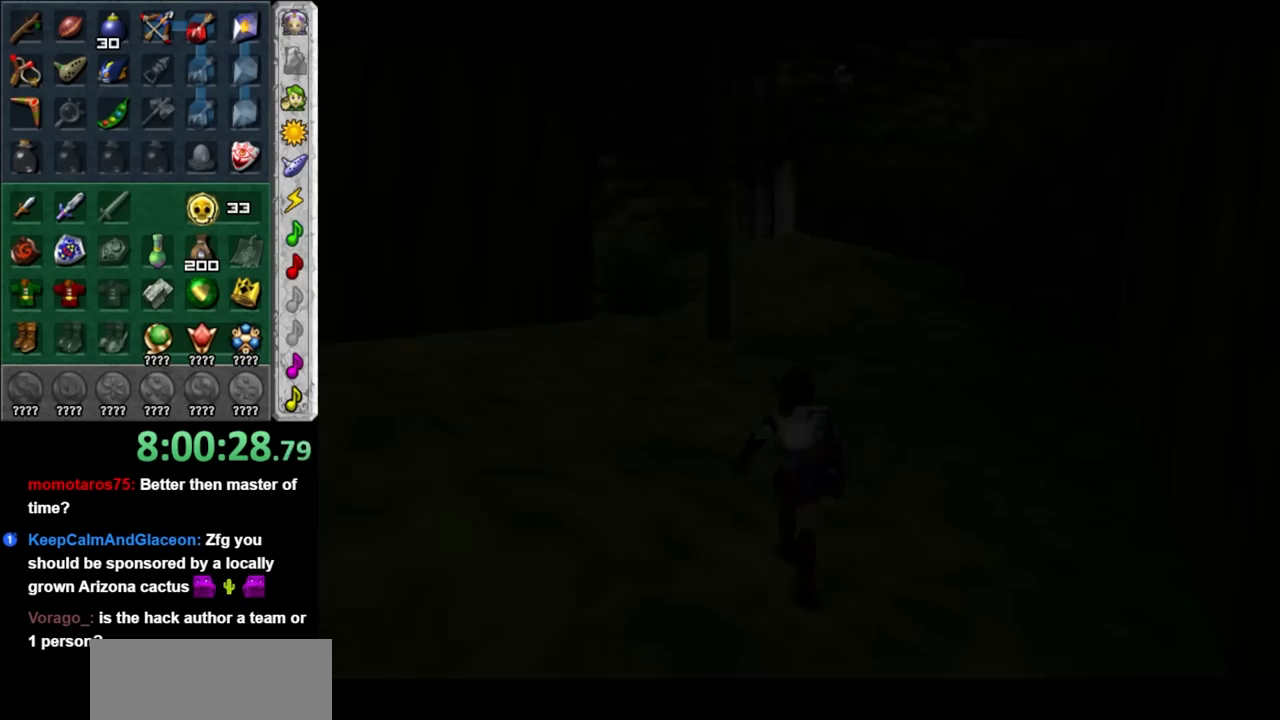
{"buttons": [], "left_stick": "up", "right_stick": "center", "events": [[400, "left_stick", "up"]]}
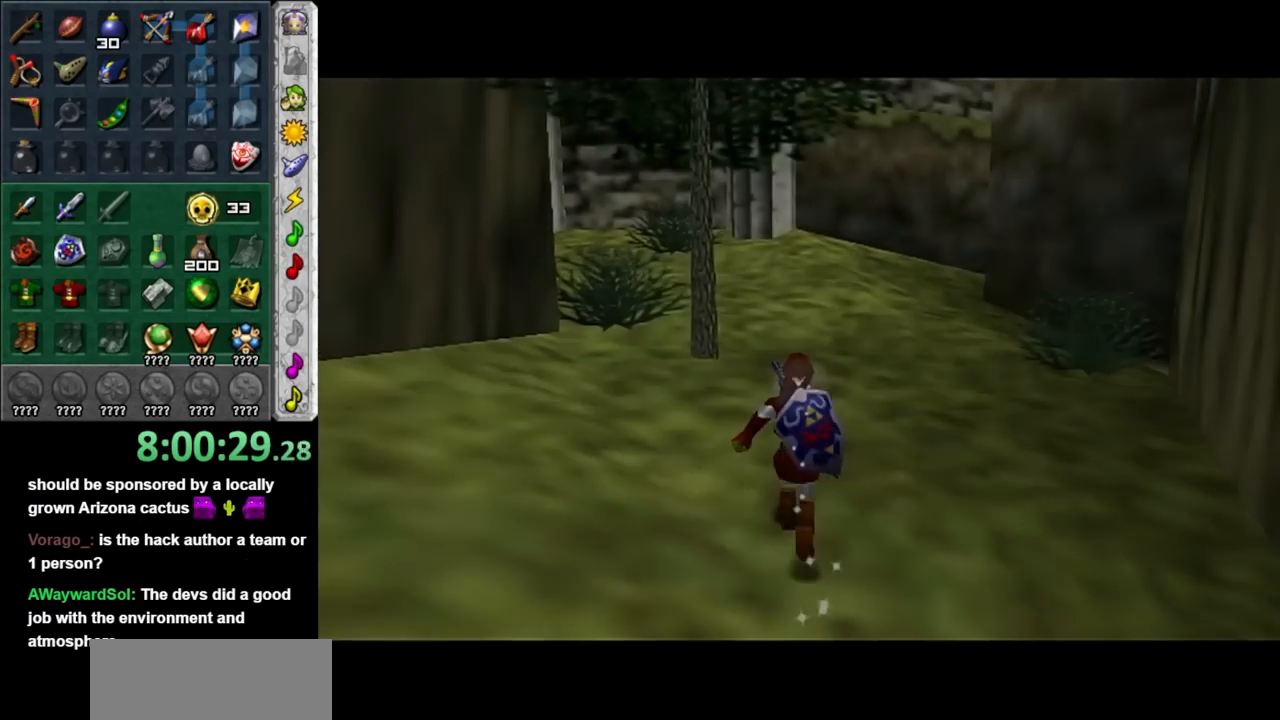
{"buttons": ["A"], "left_stick": "up", "right_stick": "center", "events": [[283, "A", "down"], [367, "A", "up"], [433, "A", "down"]]}
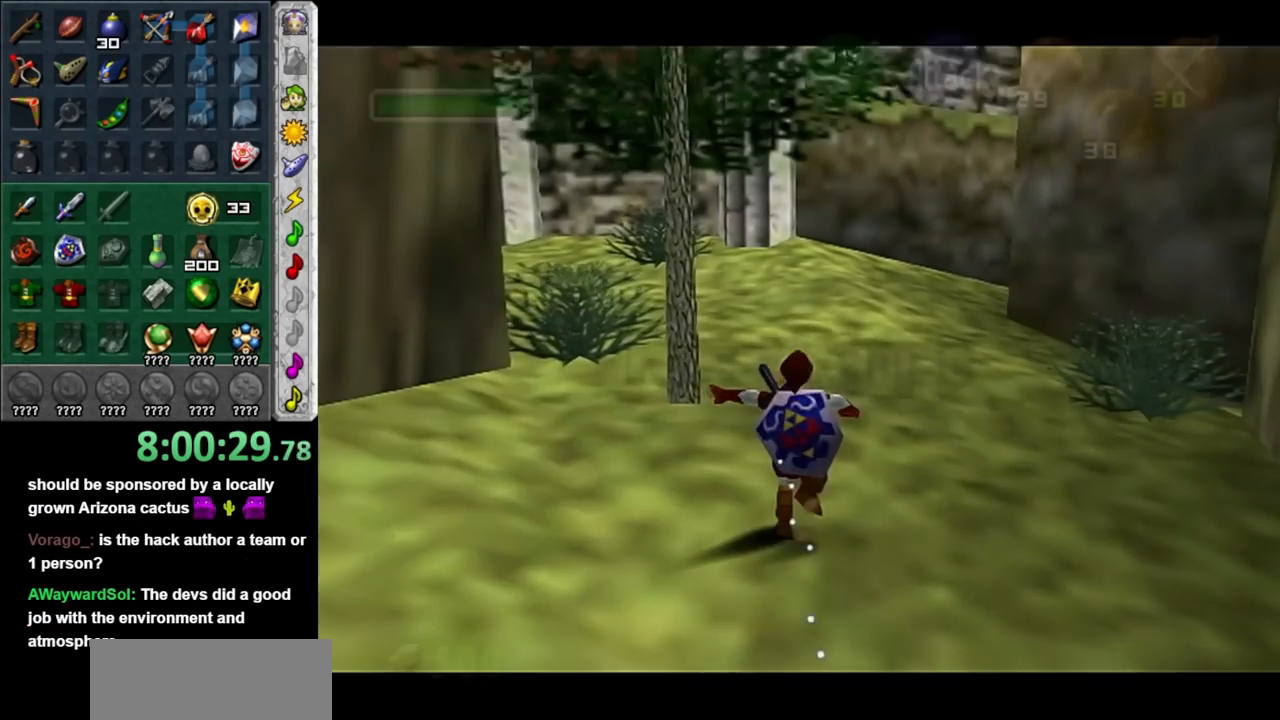
{"buttons": [], "left_stick": "up", "right_stick": "center", "events": [[100, "A", "up"]]}
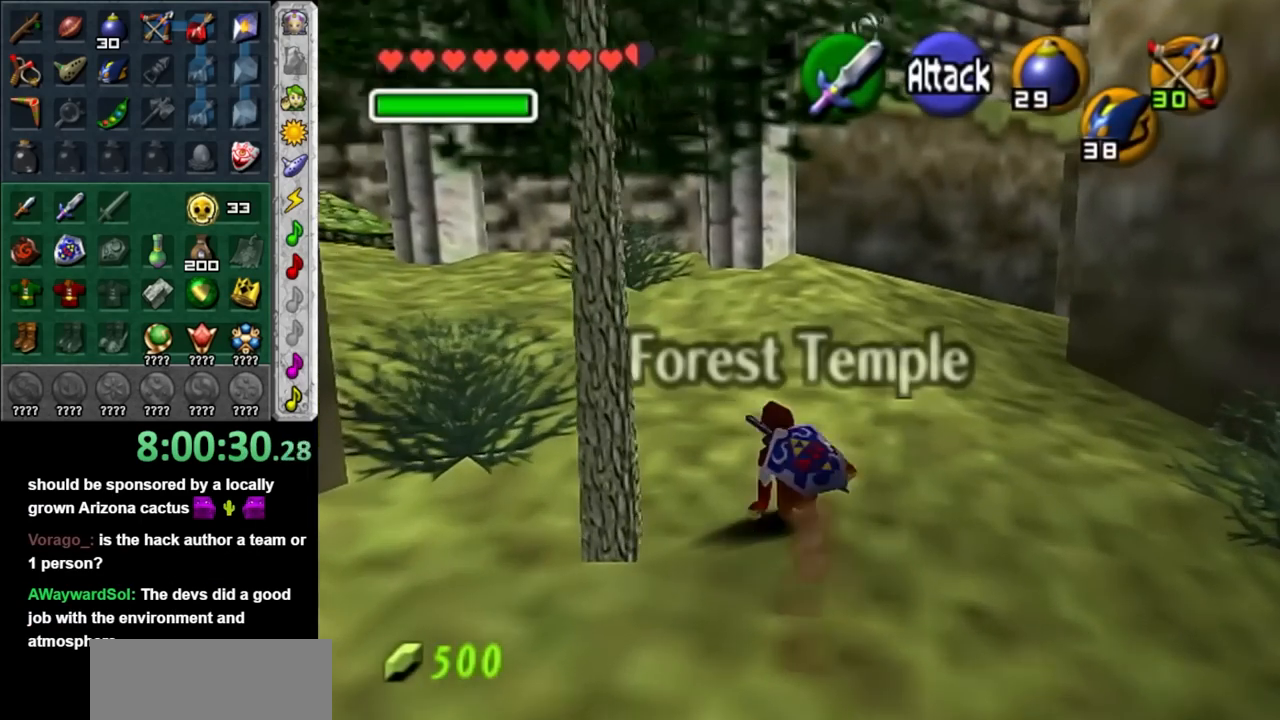
{"buttons": [], "left_stick": "center", "right_stick": "center", "events": [[33, "left_stick", "up-left"], [150, "L1", "down"], [183, "left_stick", "center"], [367, "L1", "up"]]}
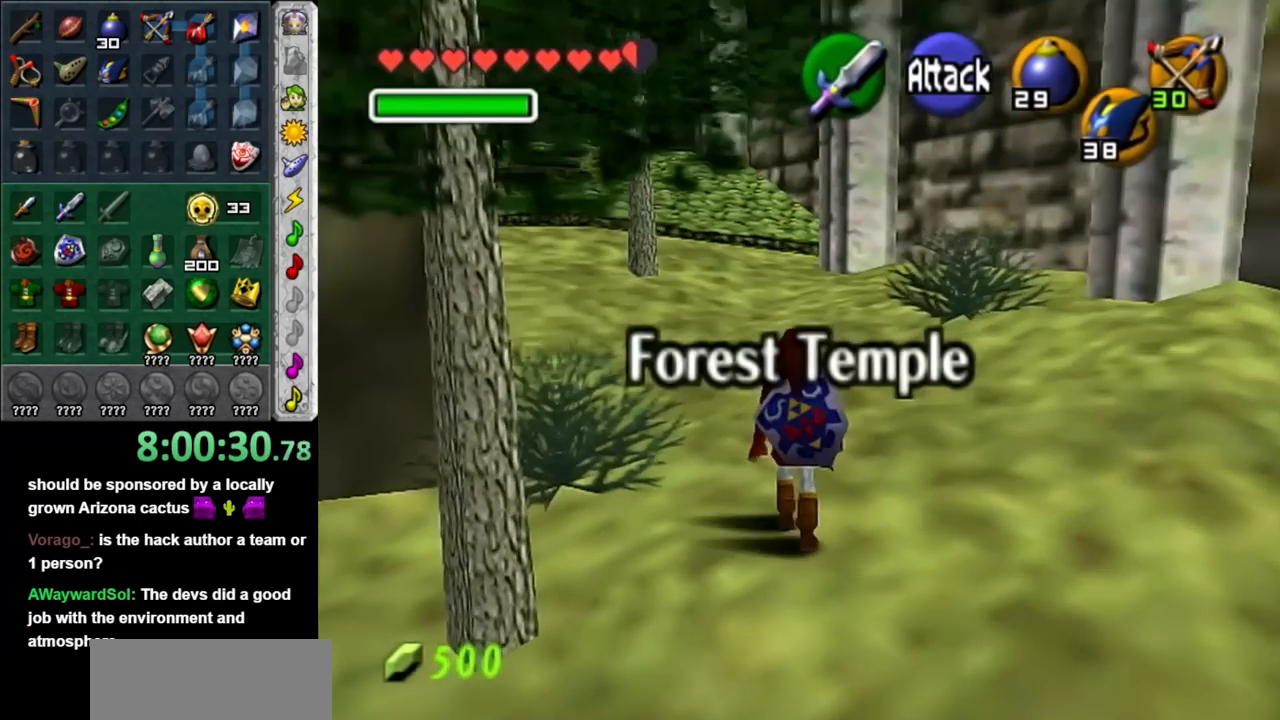
{"buttons": [], "left_stick": "down", "right_stick": "center", "events": [[67, "left_stick", "down"]]}
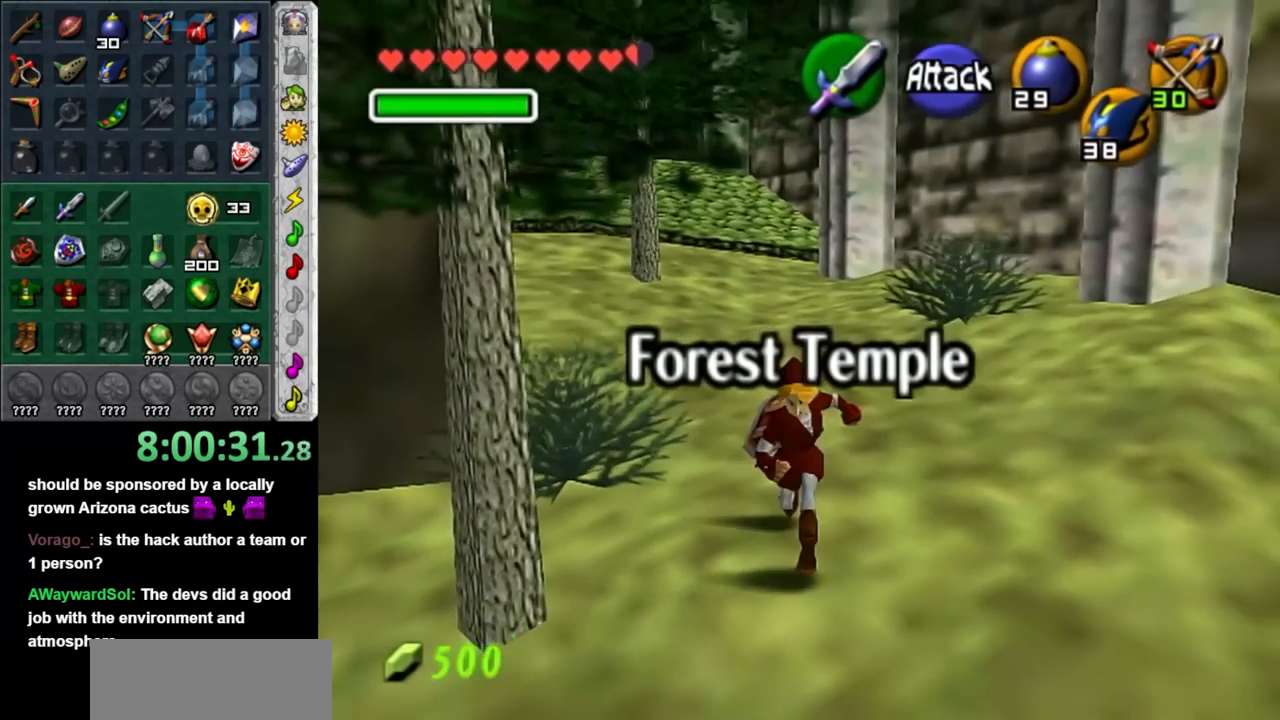
{"buttons": ["L1"], "left_stick": "down-left", "right_stick": "center", "events": [[67, "left_stick", "down-left"], [333, "A", "down"], [467, "L1", "down"], [500, "A", "up"]]}
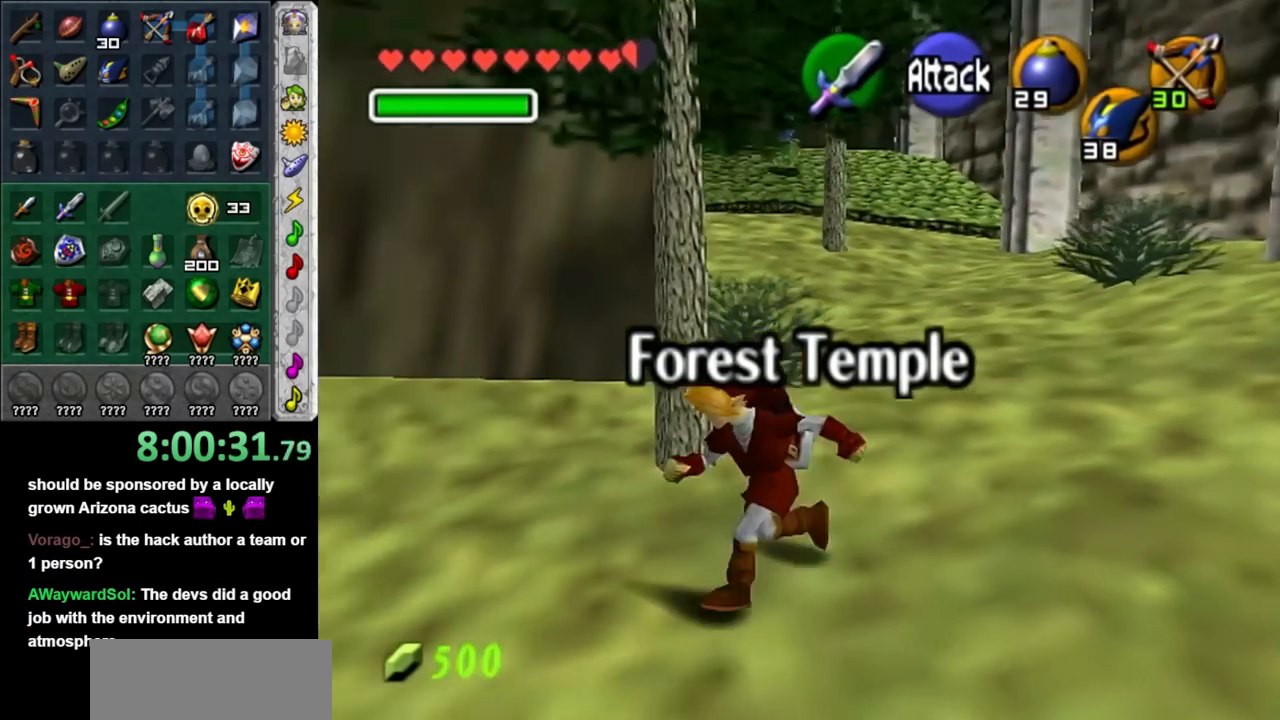
{"buttons": [], "left_stick": "up", "right_stick": "center", "events": [[33, "left_stick", "up-left"], [100, "left_stick", "up"], [183, "L1", "up"]]}
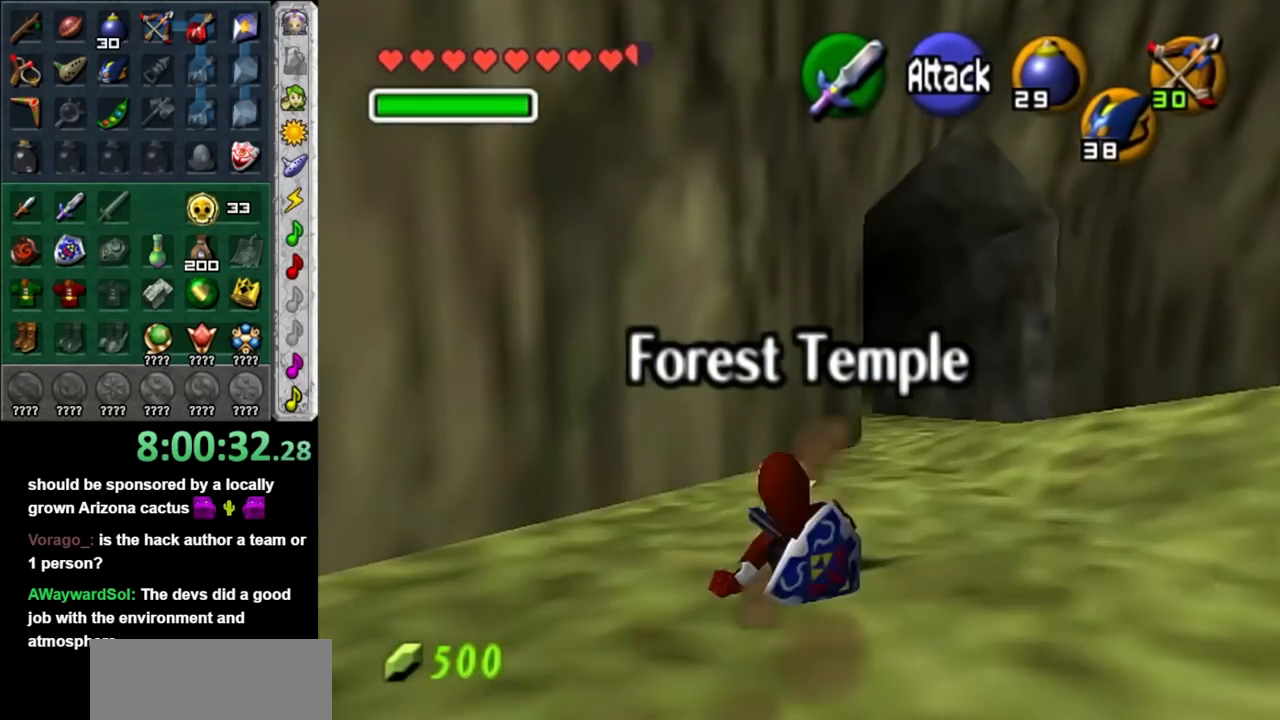
{"buttons": [], "left_stick": "up", "right_stick": "center", "events": [[150, "A", "down"], [333, "A", "up"]]}
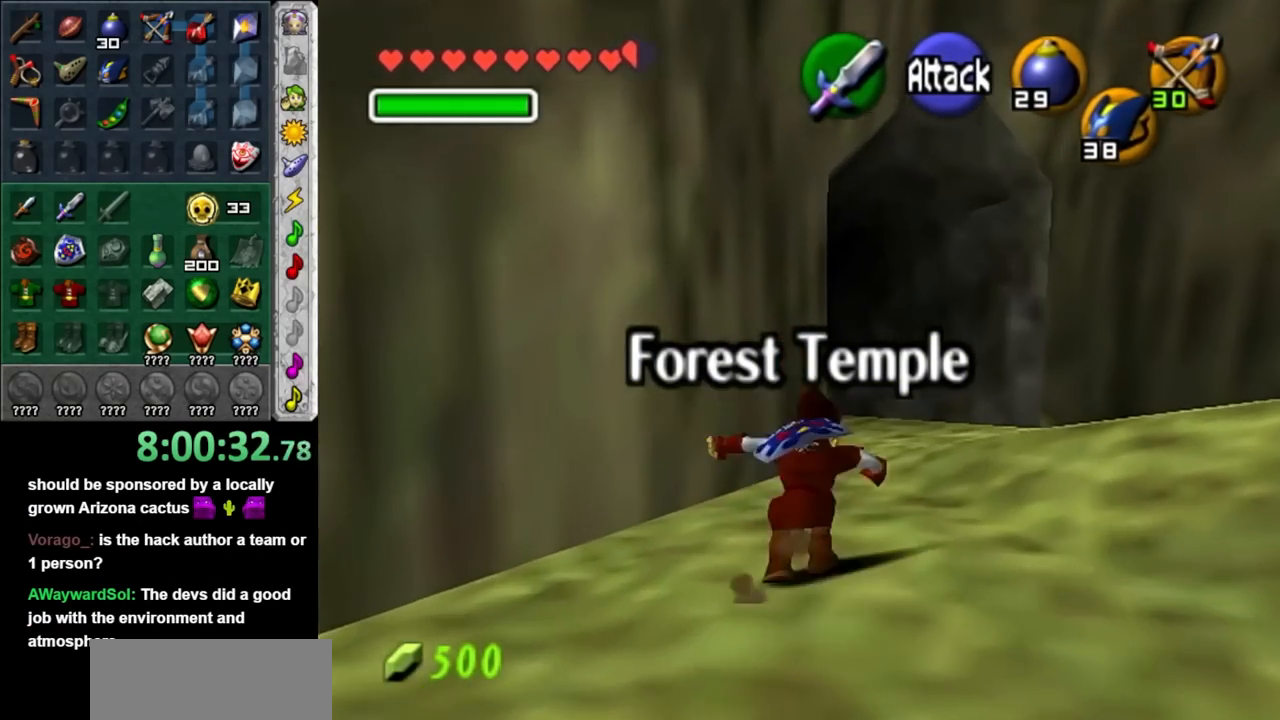
{"buttons": ["A"], "left_stick": "up", "right_stick": "center", "events": [[400, "A", "down"]]}
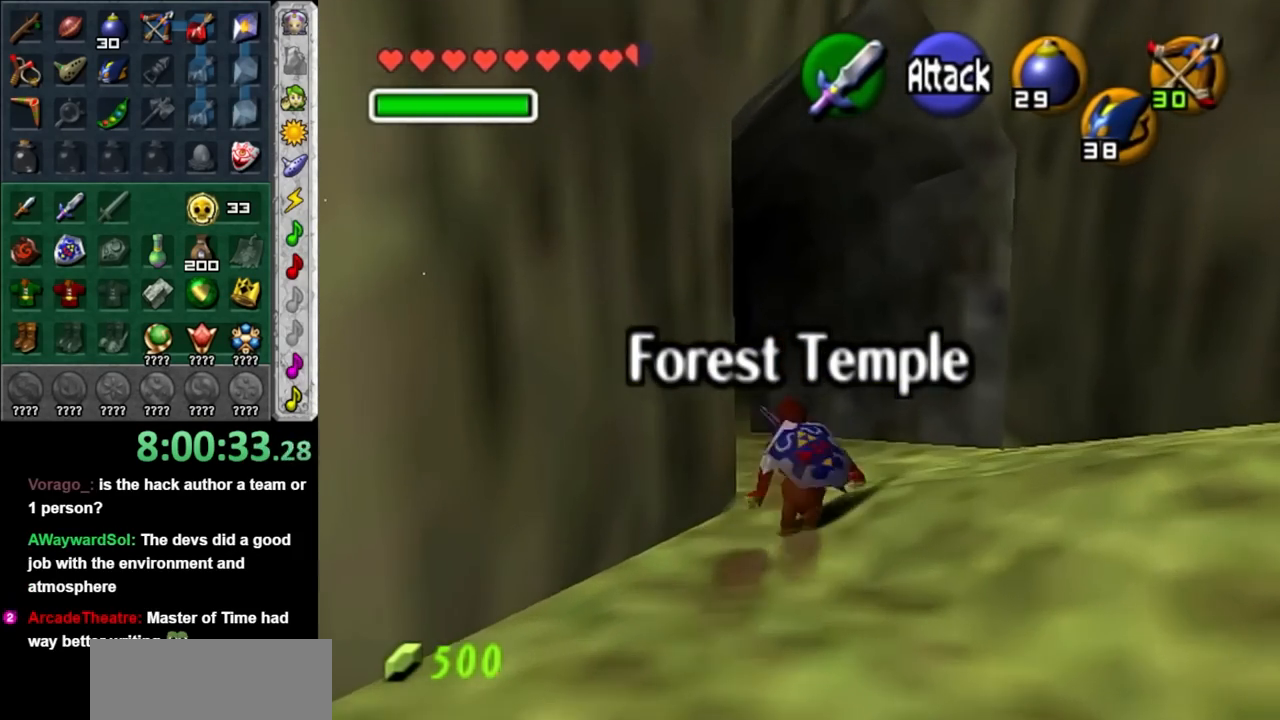
{"buttons": [], "left_stick": "up", "right_stick": "center", "events": [[100, "A", "up"]]}
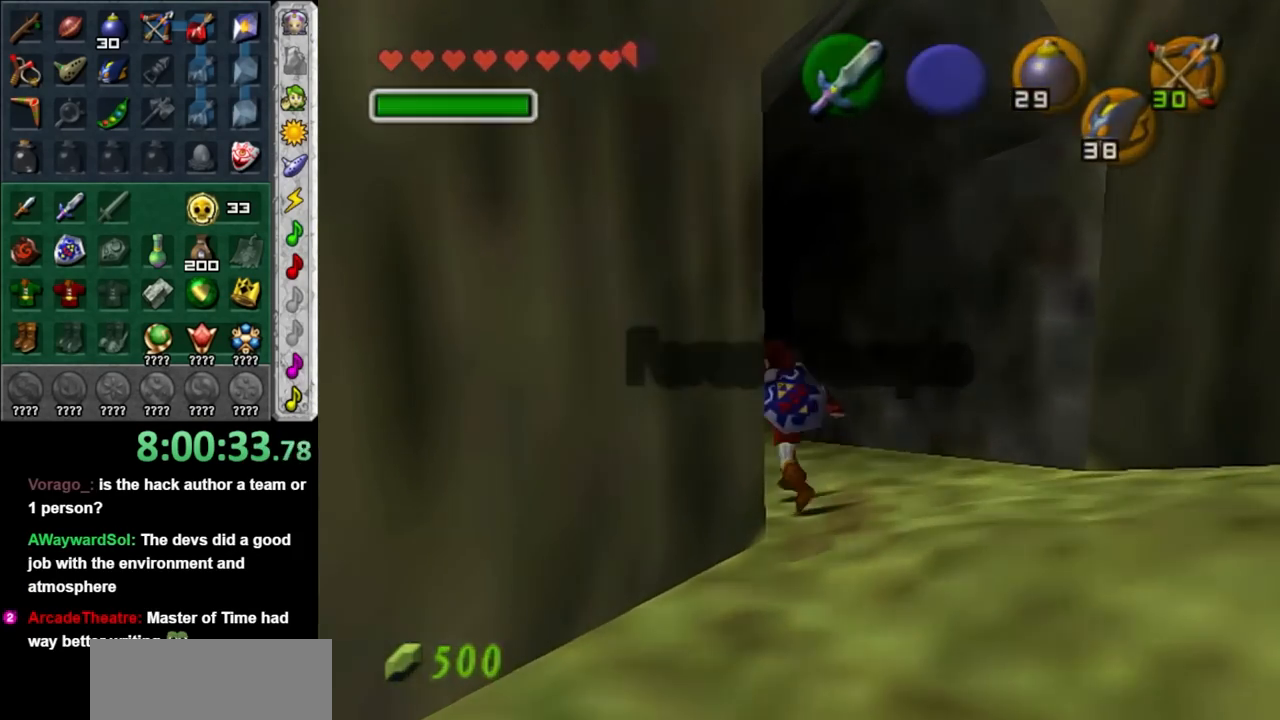
{"buttons": [], "left_stick": "center", "right_stick": "center", "events": [[367, "left_stick", "center"]]}
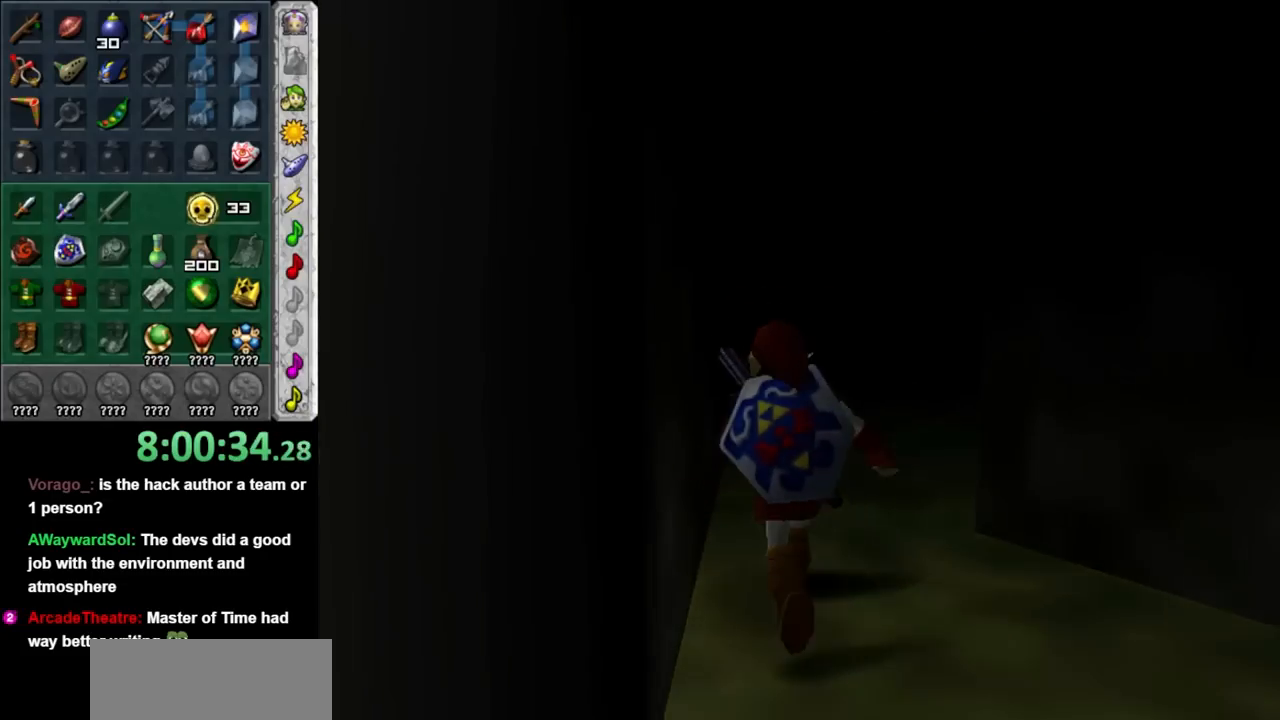
{"buttons": [], "left_stick": "up", "right_stick": "center", "events": [[150, "left_stick", "up"]]}
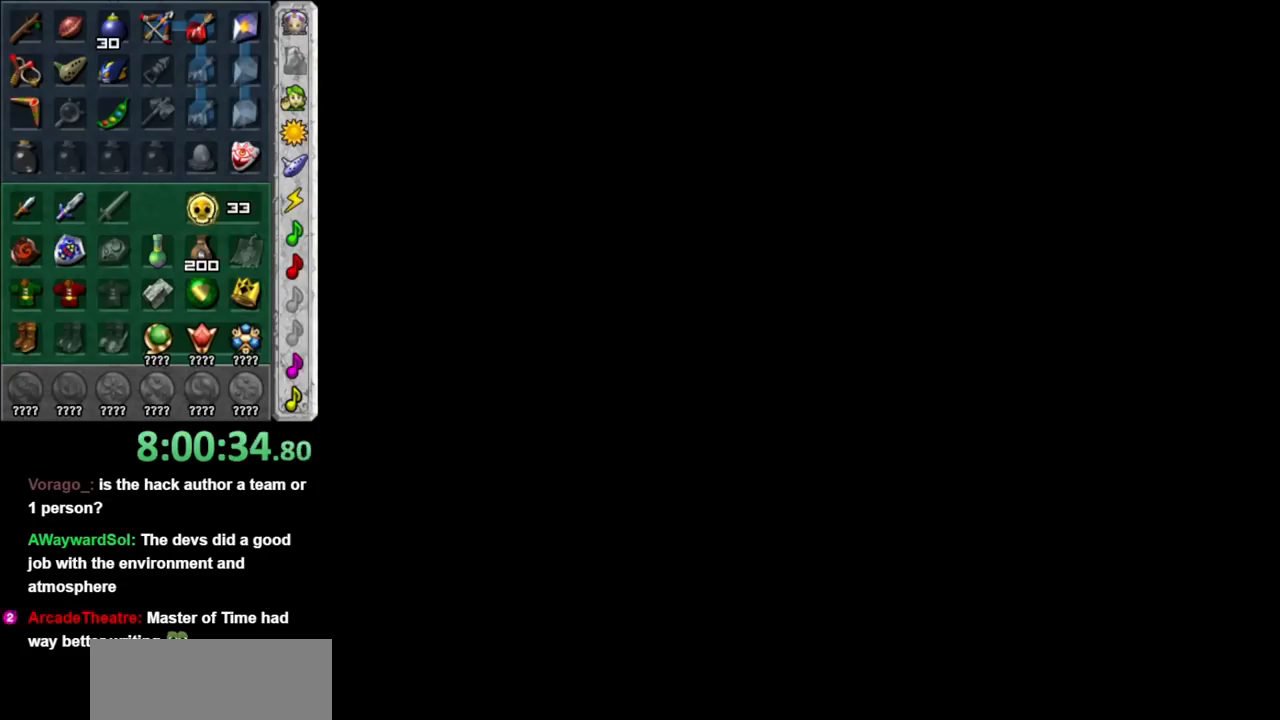
{"buttons": [], "left_stick": "up", "right_stick": "center", "events": []}
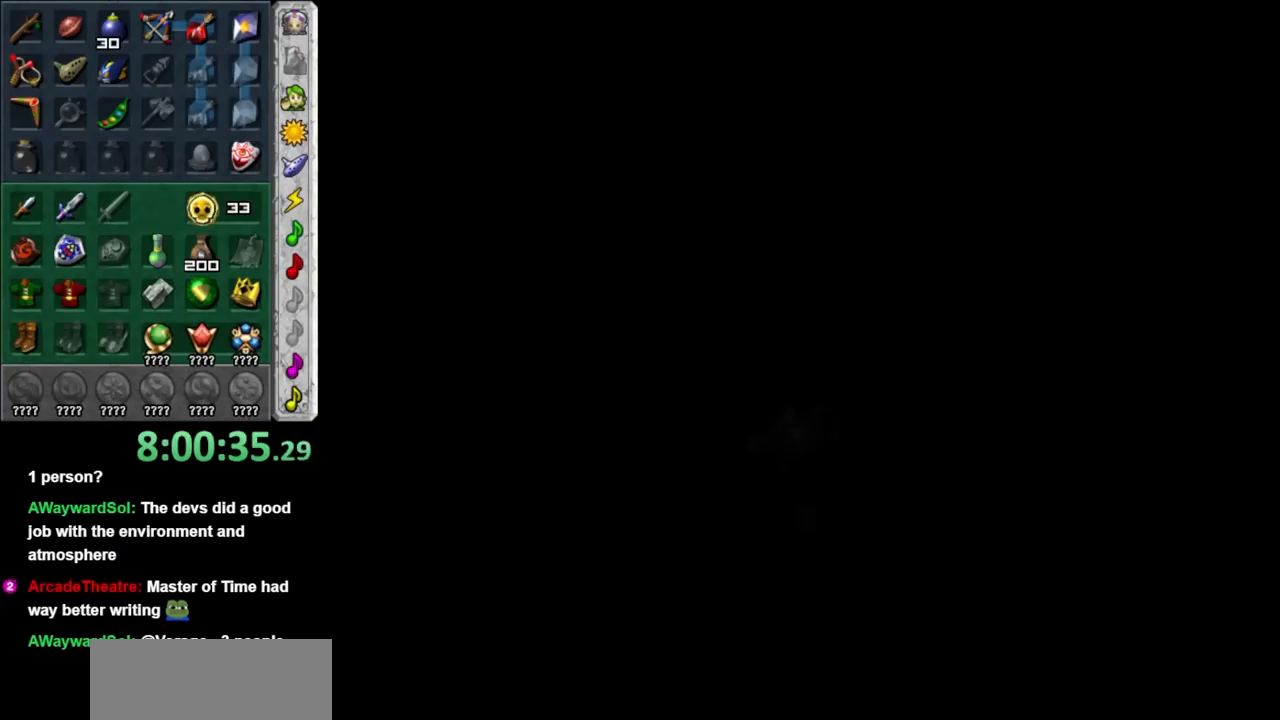
{"buttons": [], "left_stick": "up", "right_stick": "center", "events": []}
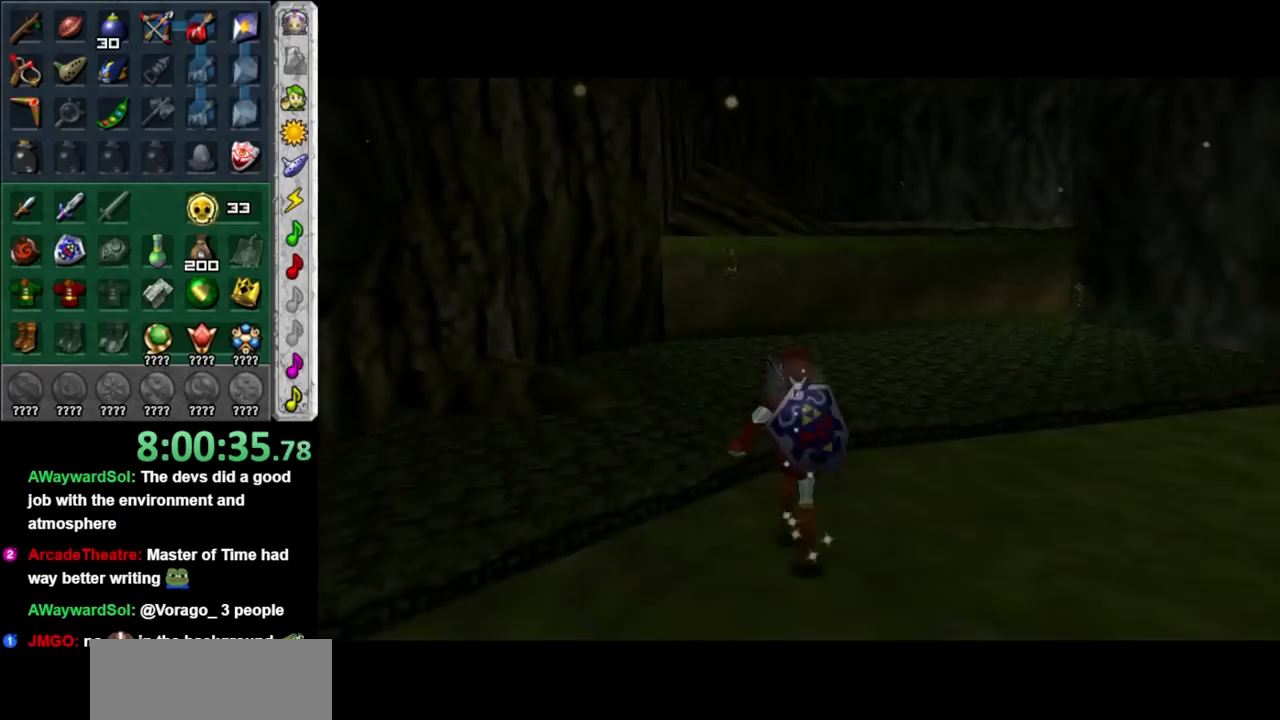
{"buttons": [], "left_stick": "up", "right_stick": "center", "events": [[117, "left_stick", "center"], [333, "left_stick", "up"]]}
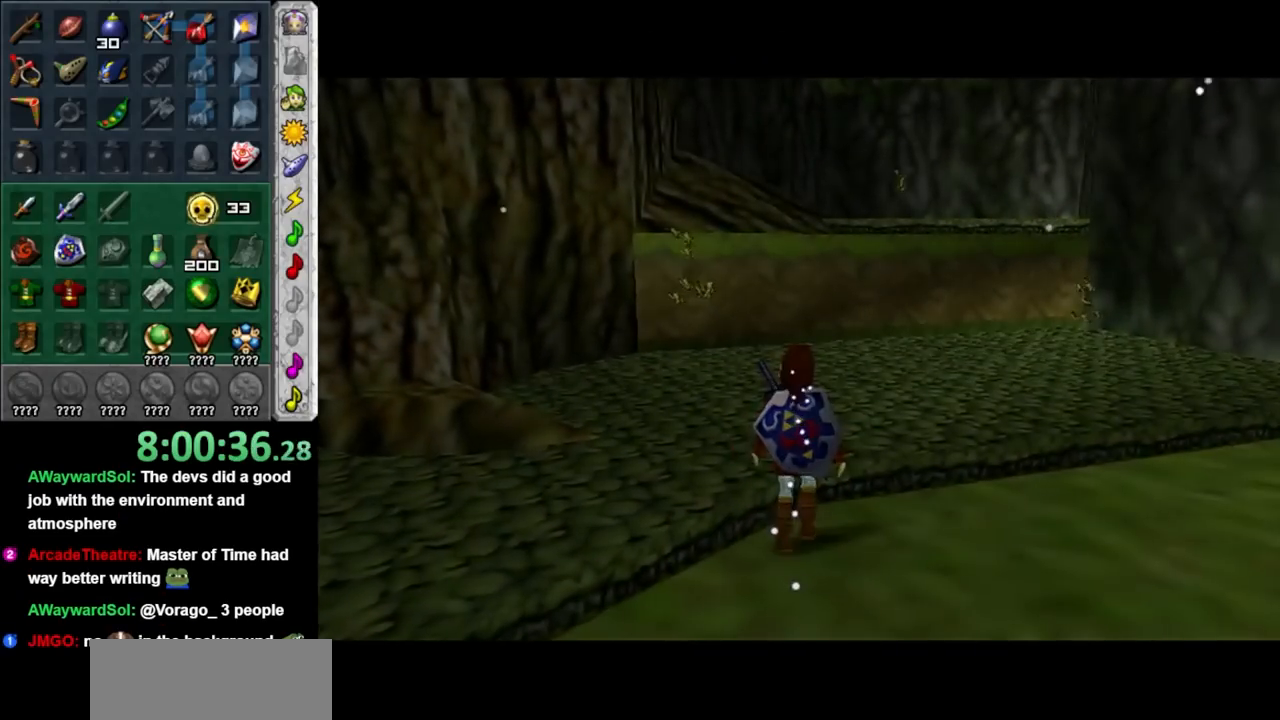
{"buttons": [], "left_stick": "up", "right_stick": "center", "events": []}
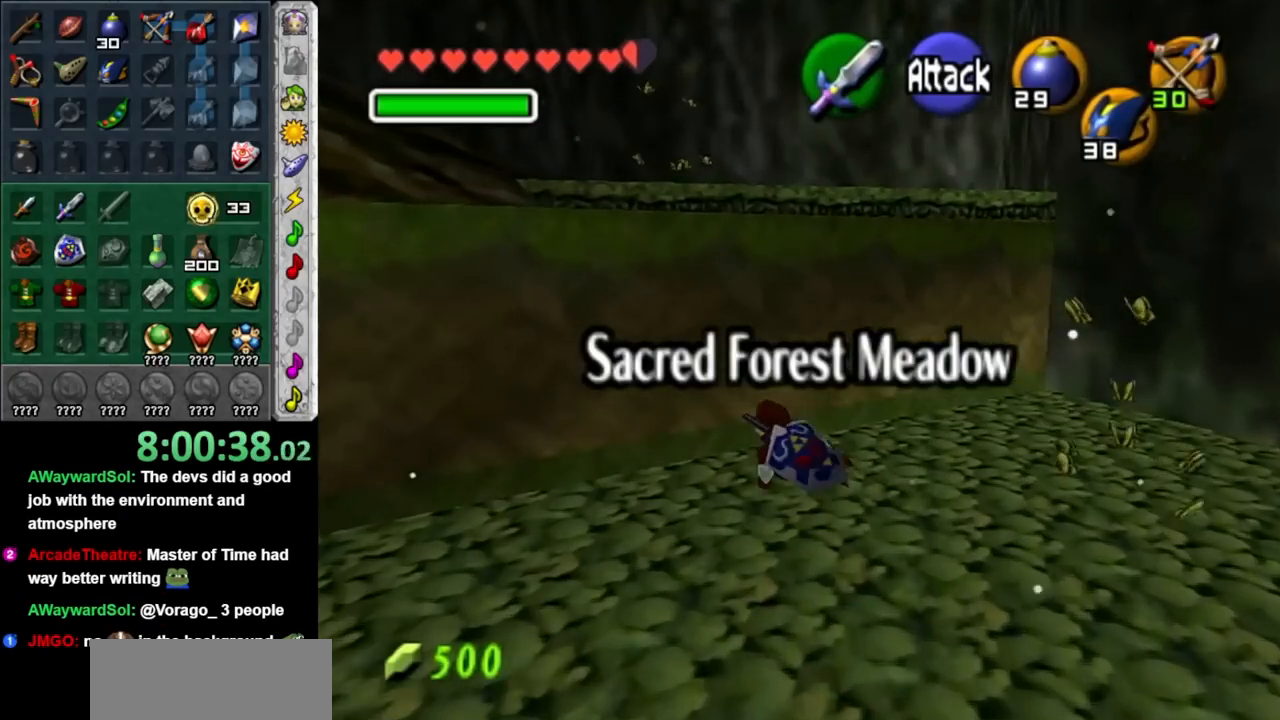
{"buttons": [], "left_stick": "up", "right_stick": "center", "events": [[133, "A", "down"], [333, "A", "up"]]}
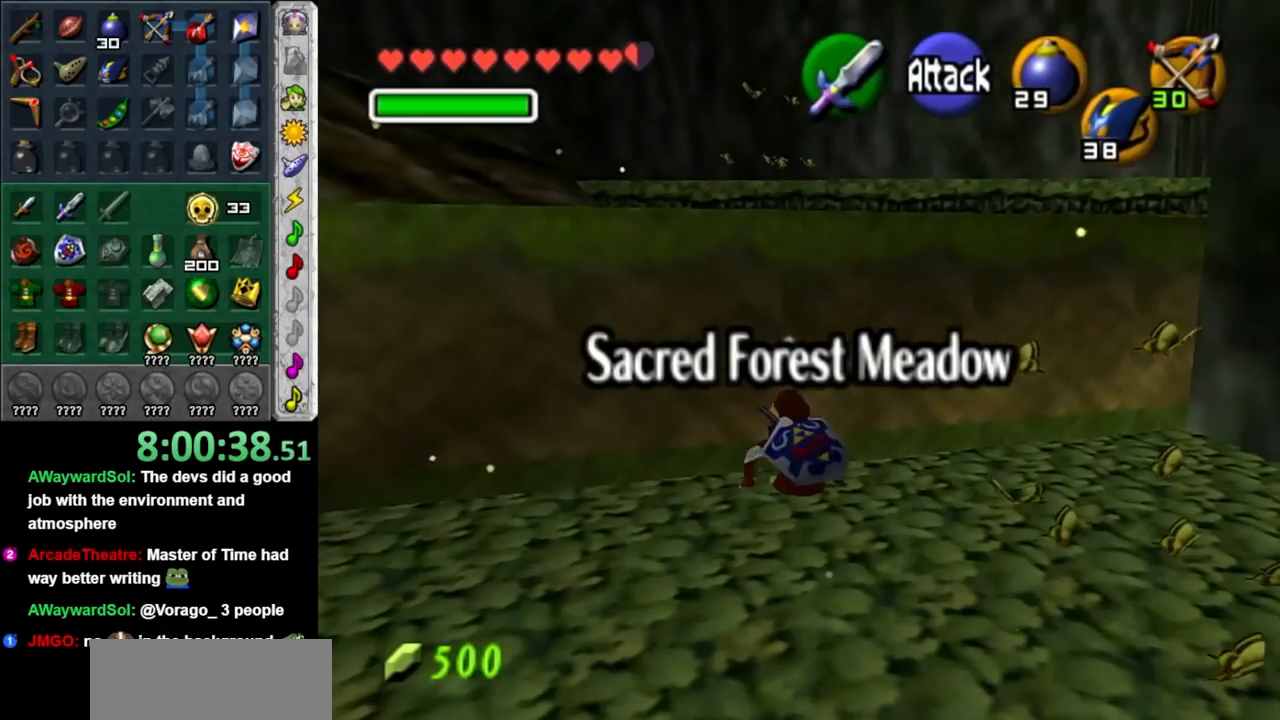
{"buttons": [], "left_stick": "up", "right_stick": "center", "events": []}
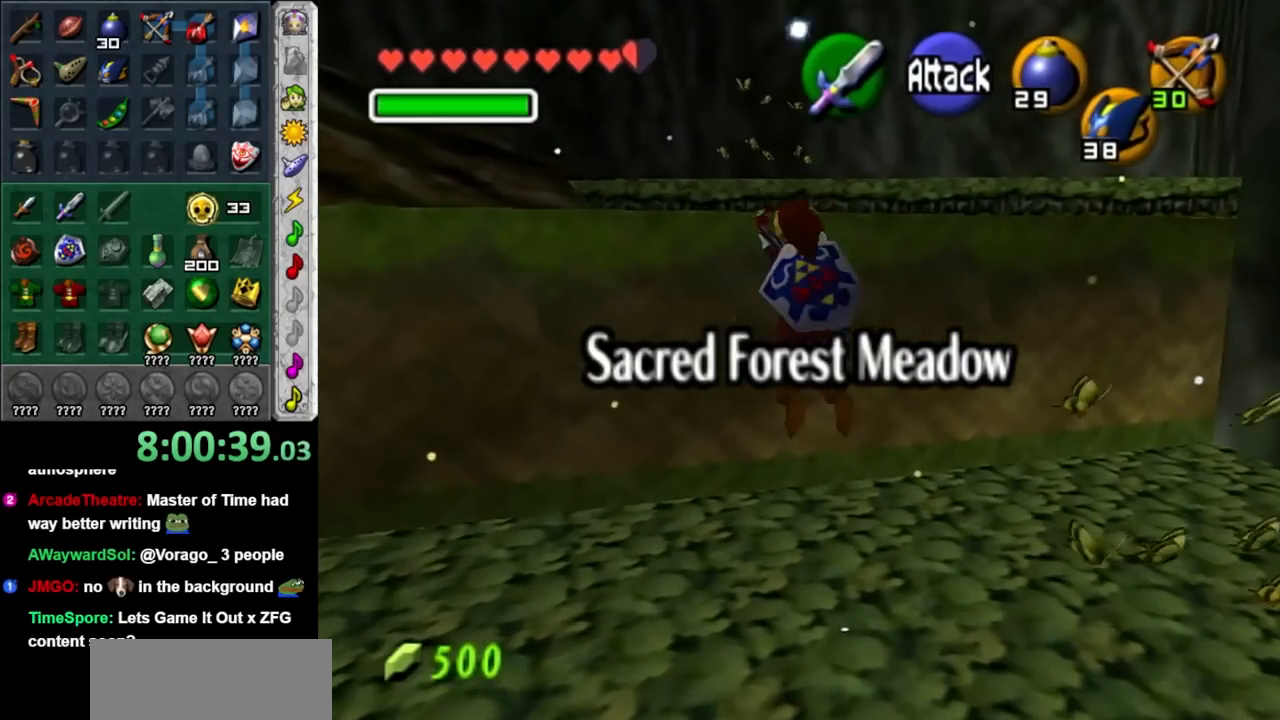
{"buttons": [], "left_stick": "up", "right_stick": "center", "events": []}
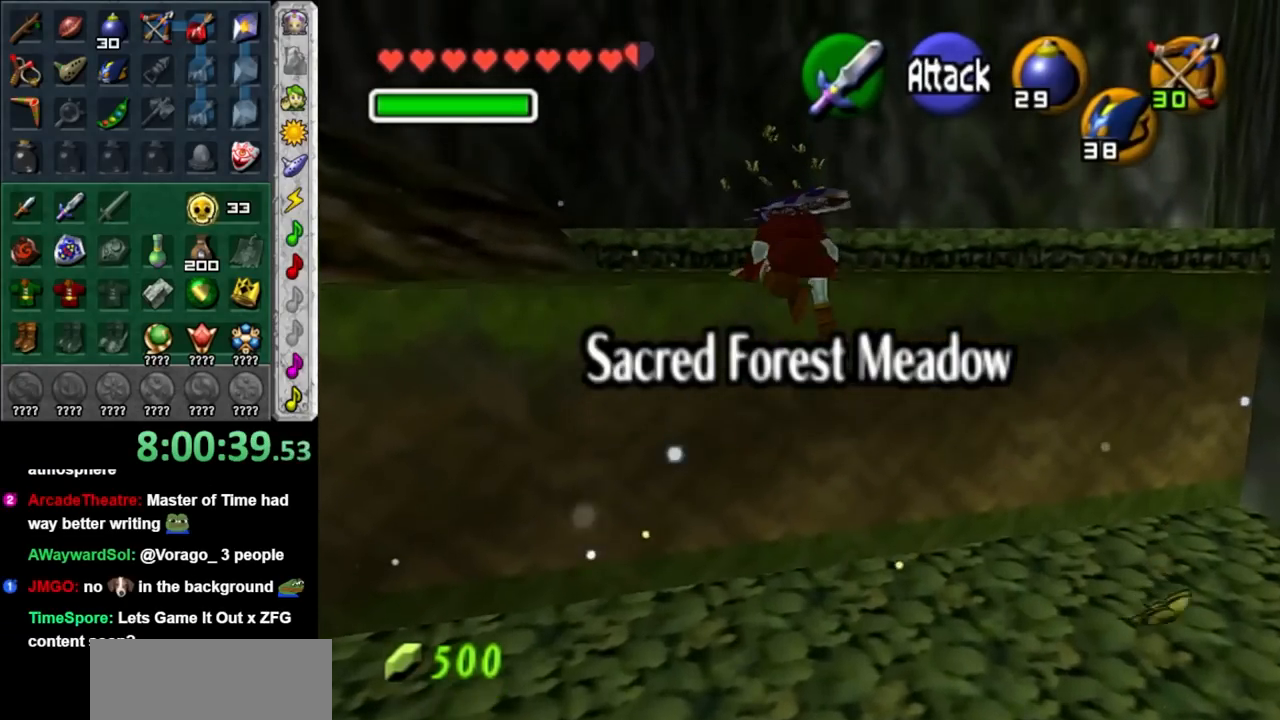
{"buttons": [], "left_stick": "up", "right_stick": "center", "events": [[133, "left_stick", "up-left"], [417, "left_stick", "up"]]}